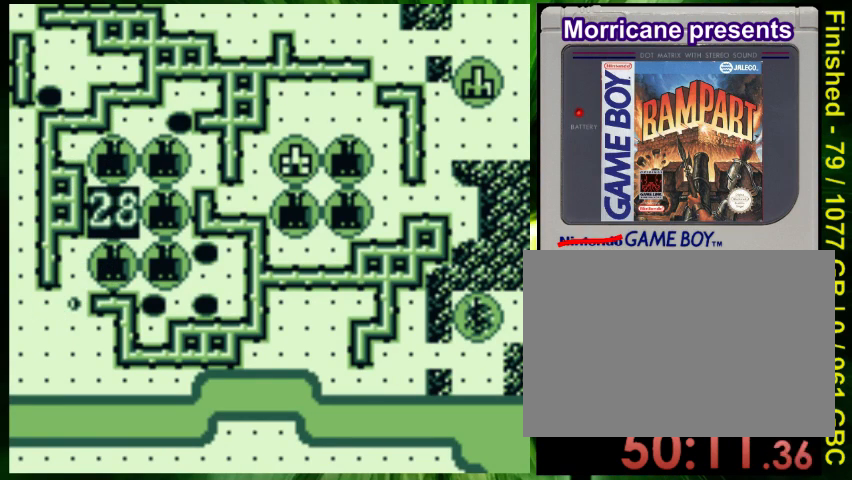
Gameplay with a controller (Nintendo layout); each line is a JSON object with the inputs held at the frame after it (dt_ms = milliseconds from this image to that frame). "events" lists button and stick changes between this image and that frame as [ms after this image, input, new state], when the widget could be followed in between. Not read: DPAD_LEFT L3 R3.
{"dt_ms": 500, "buttons": ["DPAD_RIGHT"], "events": [[67, "A", "up"], [133, "DPAD_RIGHT", "down"]]}
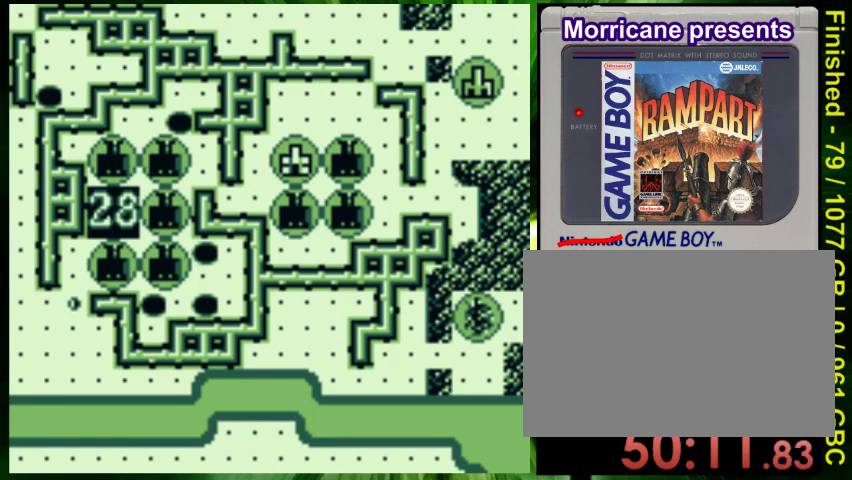
{"dt_ms": 500, "buttons": ["DPAD_RIGHT"], "events": []}
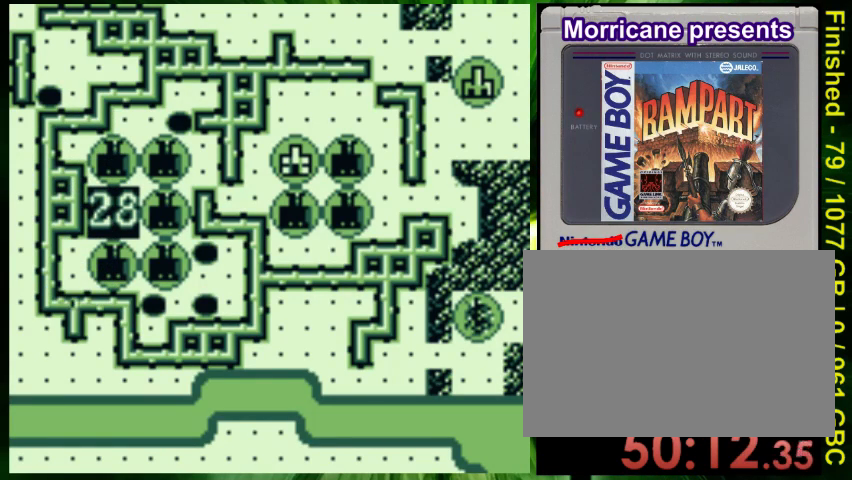
{"dt_ms": 500, "buttons": ["DPAD_RIGHT"], "events": []}
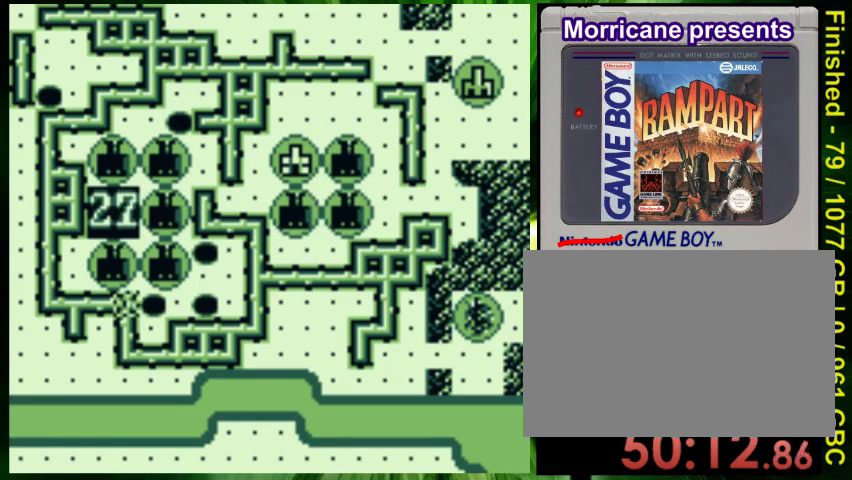
{"dt_ms": 500, "buttons": ["DPAD_RIGHT"], "events": []}
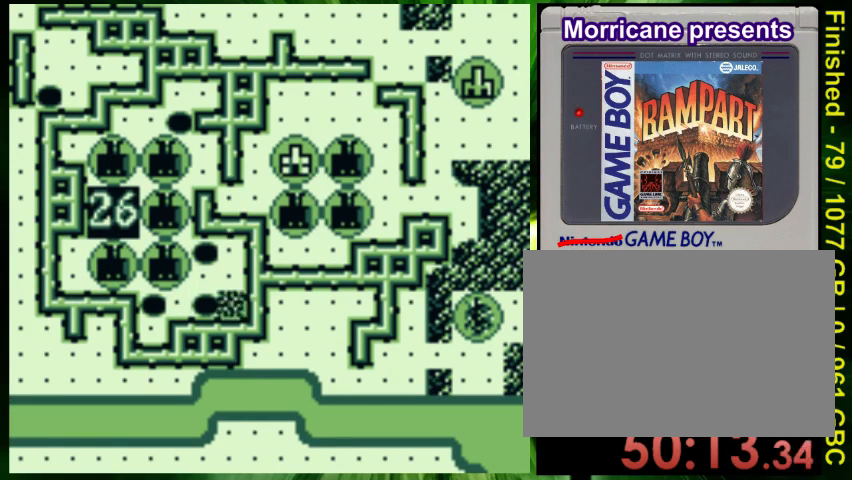
{"dt_ms": 500, "buttons": ["DPAD_UP"], "events": [[33, "DPAD_RIGHT", "up"], [33, "DPAD_UP", "down"]]}
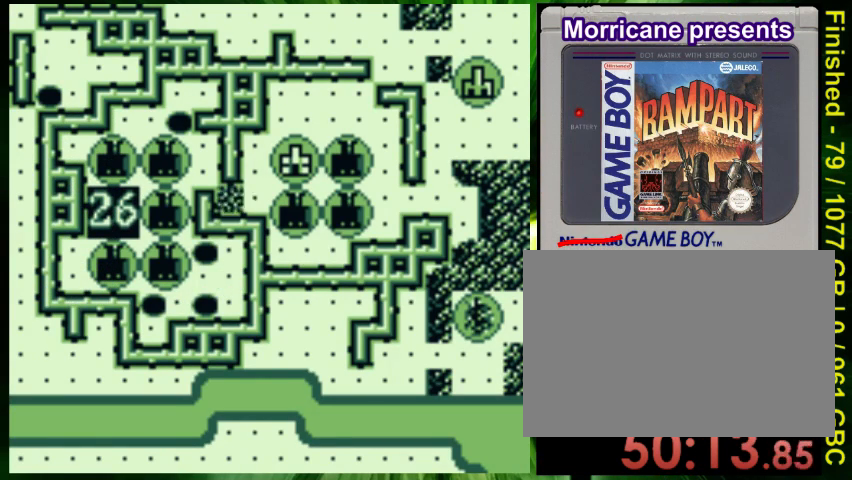
{"dt_ms": 500, "buttons": [], "events": [[33, "DPAD_UP", "up"], [233, "A", "down"], [367, "A", "up"]]}
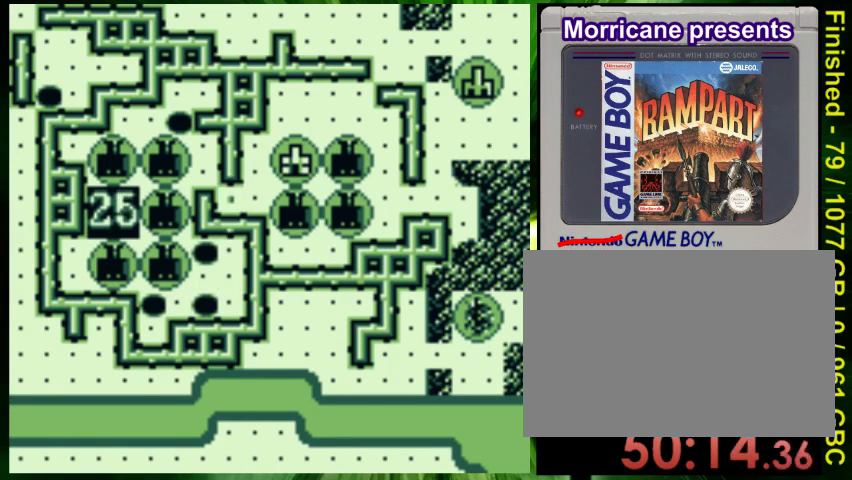
{"dt_ms": 500, "buttons": [], "events": []}
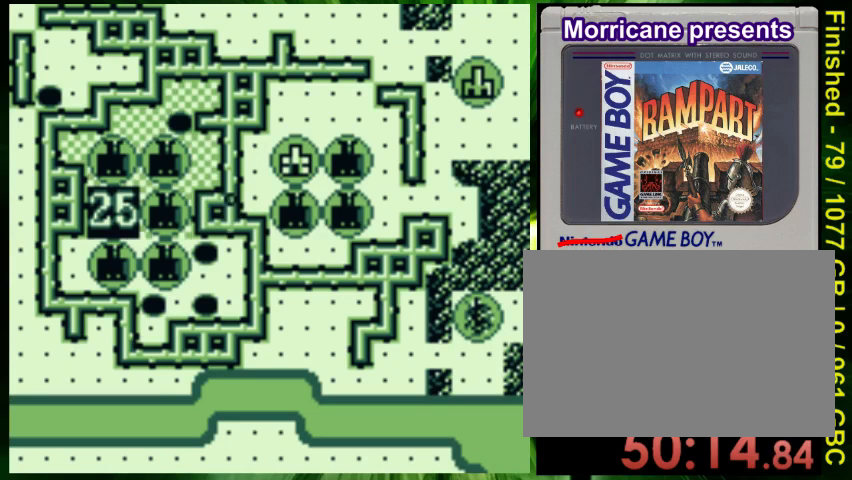
{"dt_ms": 500, "buttons": [], "events": []}
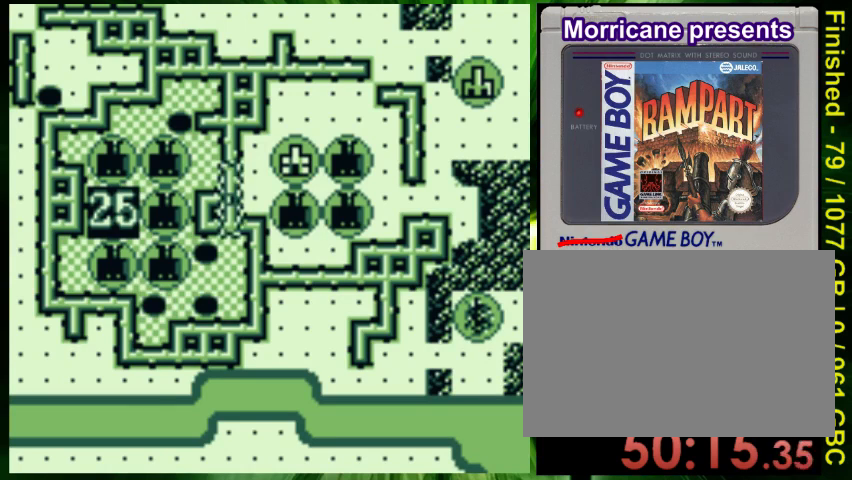
{"dt_ms": 500, "buttons": ["DPAD_RIGHT"], "events": [[67, "DPAD_RIGHT", "down"]]}
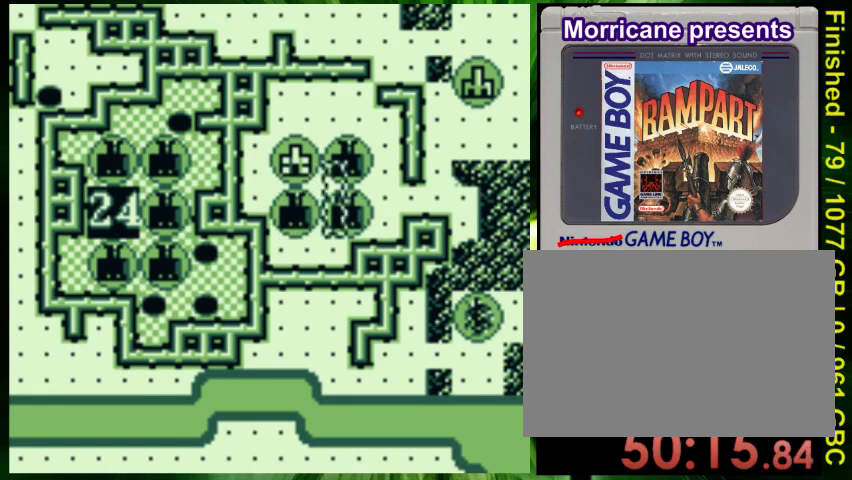
{"dt_ms": 500, "buttons": ["DPAD_UP"], "events": [[67, "DPAD_RIGHT", "up"], [67, "DPAD_UP", "down"]]}
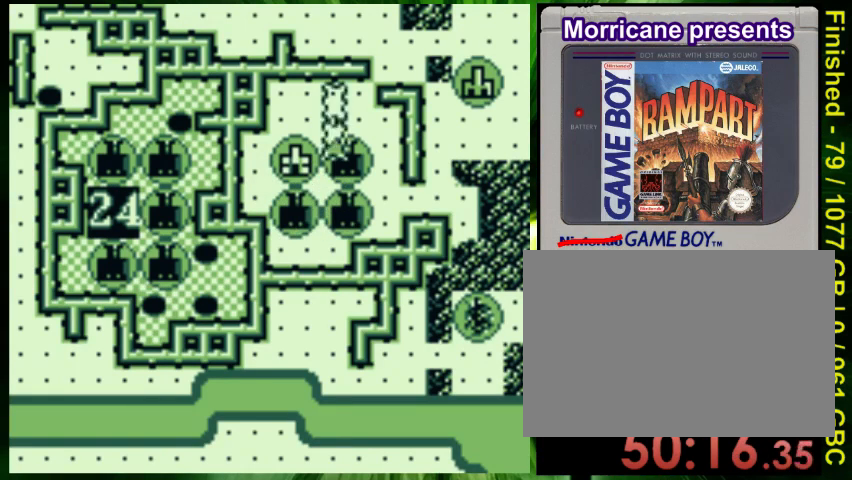
{"dt_ms": 500, "buttons": ["B", "DPAD_RIGHT"], "events": [[167, "DPAD_RIGHT", "down"], [167, "DPAD_UP", "up"], [400, "B", "down"]]}
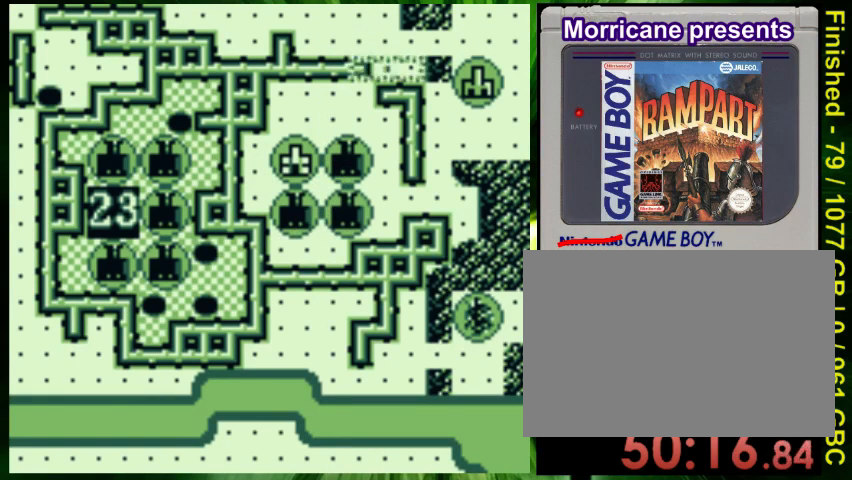
{"dt_ms": 500, "buttons": ["DPAD_UP"], "events": [[33, "B", "up"], [133, "DPAD_RIGHT", "up"], [433, "DPAD_UP", "down"]]}
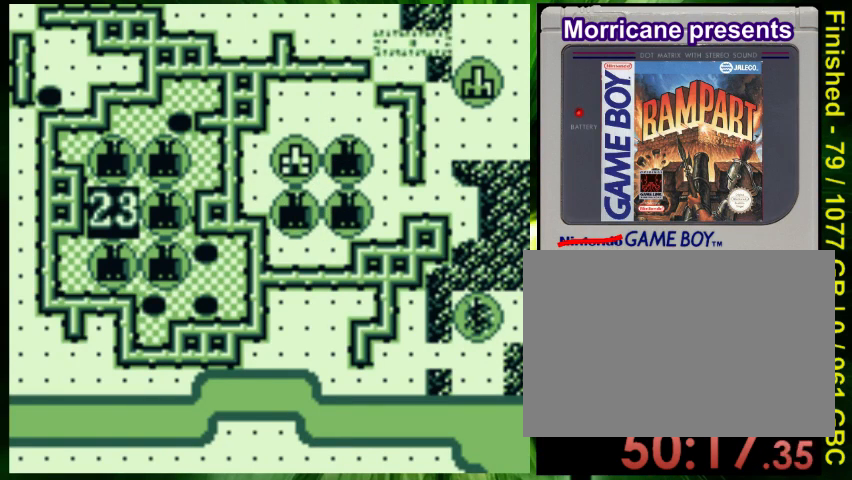
{"dt_ms": 500, "buttons": ["DPAD_RIGHT"], "events": [[67, "DPAD_UP", "up"], [200, "DPAD_RIGHT", "down"]]}
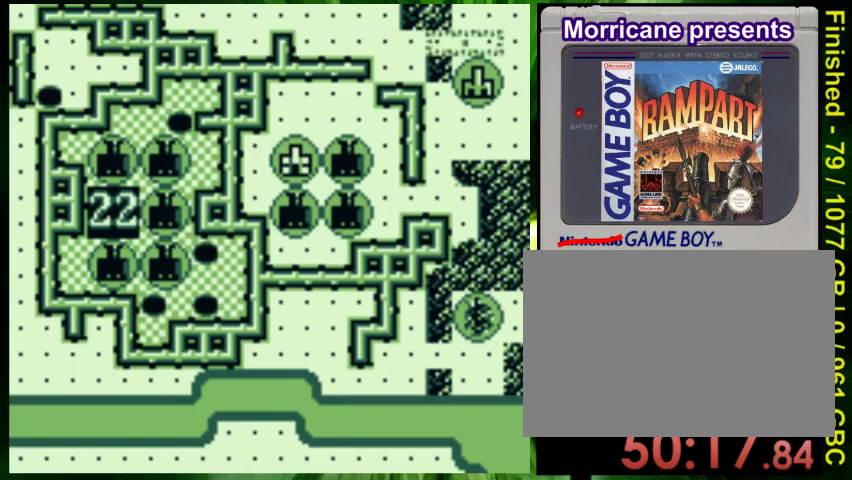
{"dt_ms": 500, "buttons": [], "events": [[133, "DPAD_RIGHT", "up"]]}
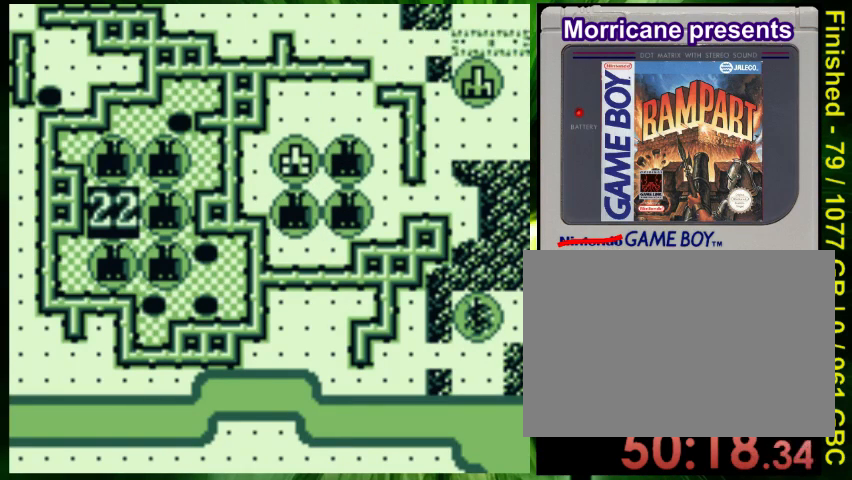
{"dt_ms": 500, "buttons": [], "events": [[67, "A", "down"], [267, "A", "up"]]}
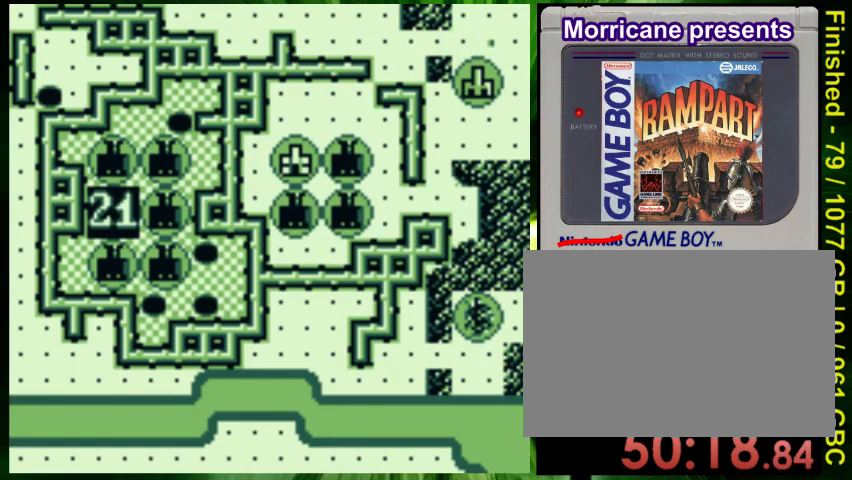
{"dt_ms": 500, "buttons": [], "events": []}
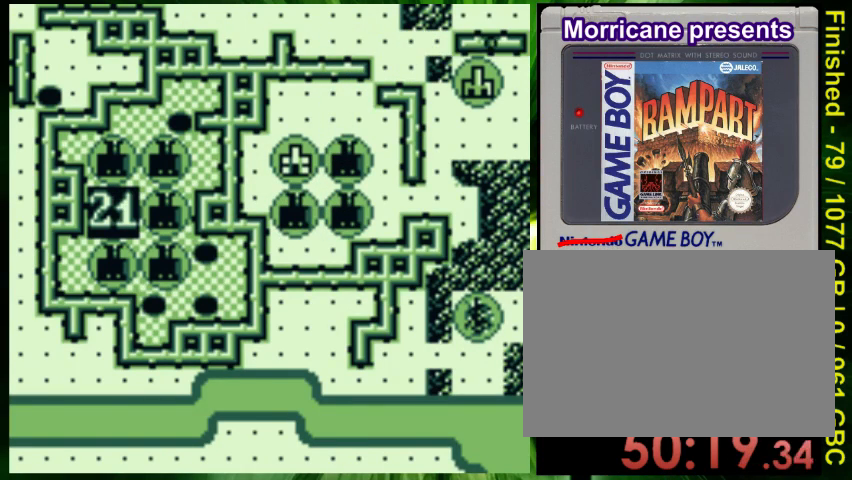
{"dt_ms": 1000, "buttons": []}
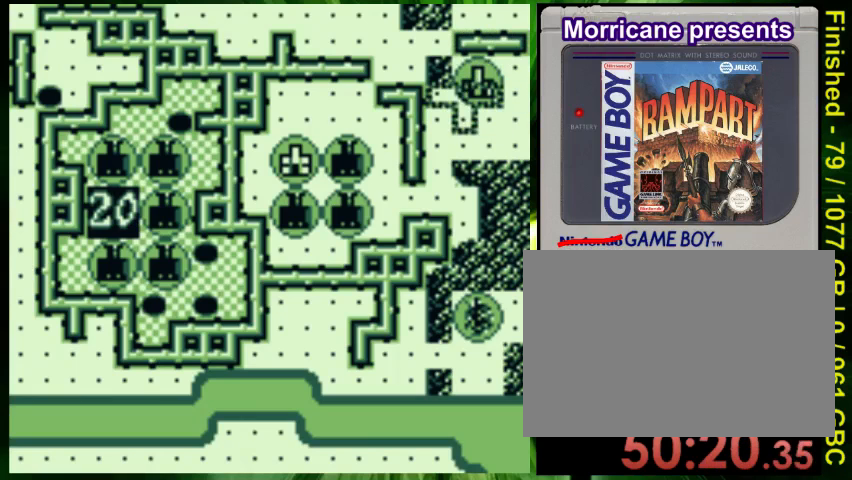
{"dt_ms": 500, "buttons": []}
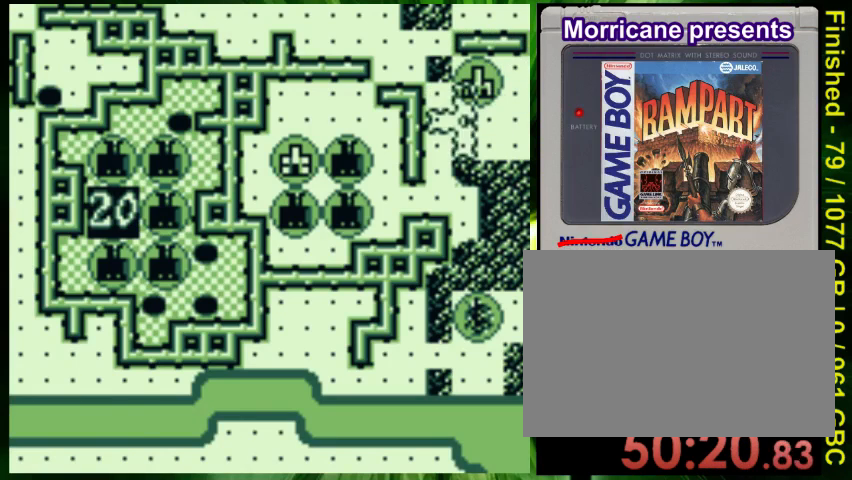
{"dt_ms": 500, "buttons": ["B"], "events": [[233, "B", "down"], [333, "B", "up"], [467, "B", "down"]]}
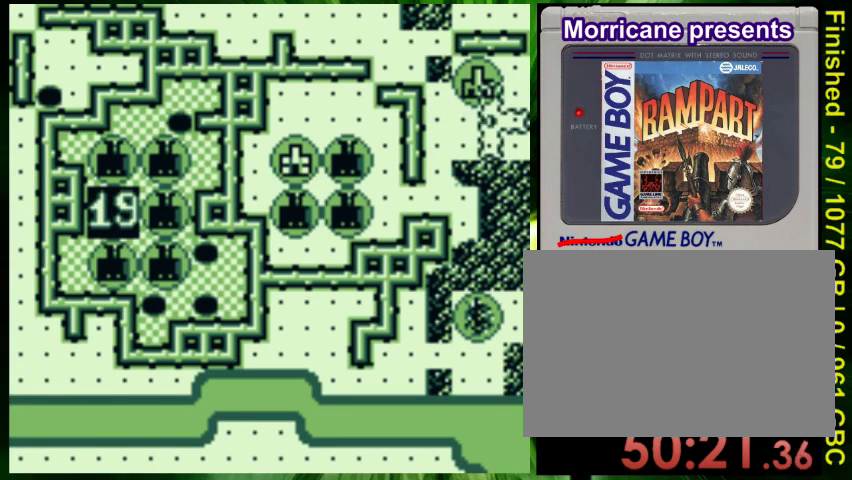
{"dt_ms": 500, "buttons": [], "events": [[67, "B", "up"], [333, "B", "down"], [467, "B", "up"]]}
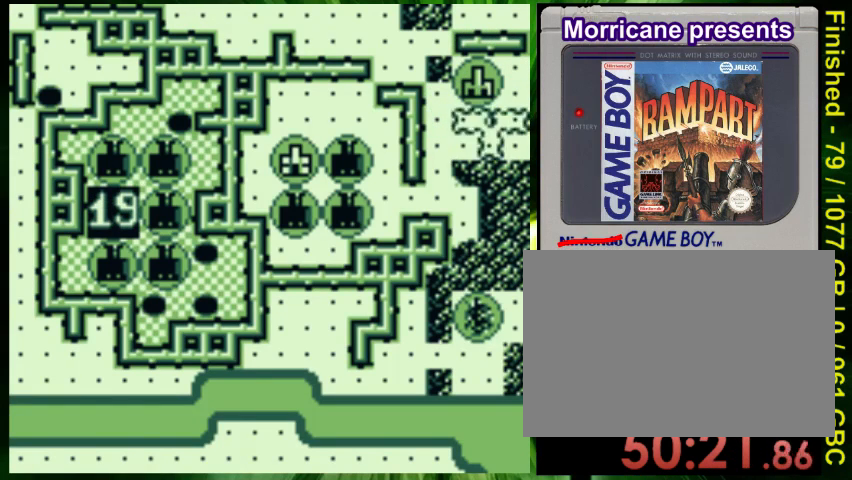
{"dt_ms": 500, "buttons": [], "events": []}
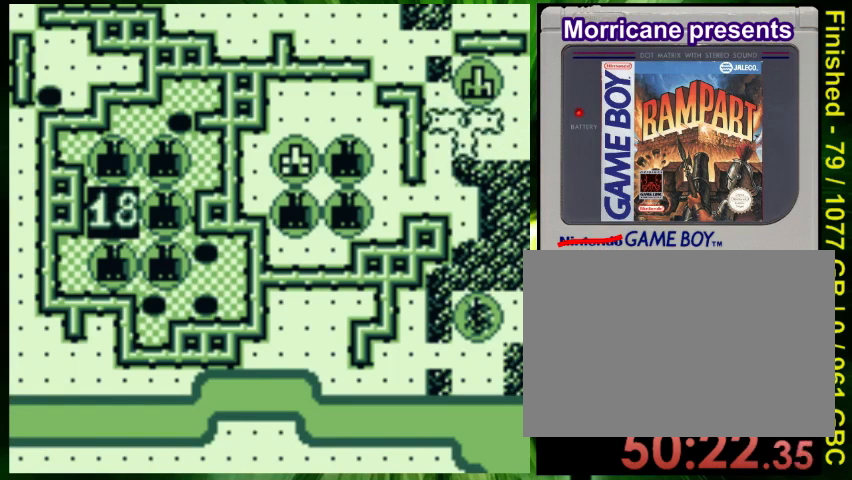
{"dt_ms": 500, "buttons": ["DPAD_UP"], "events": [[367, "DPAD_UP", "down"]]}
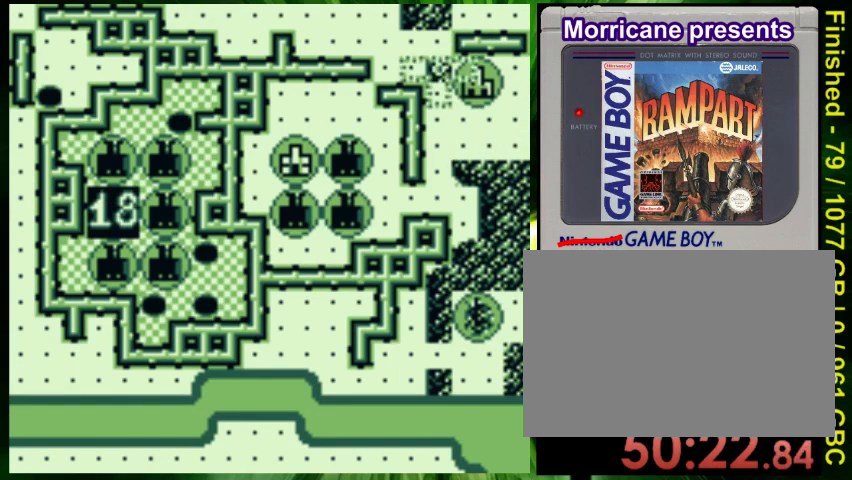
{"dt_ms": 500, "buttons": [], "events": [[200, "DPAD_UP", "up"]]}
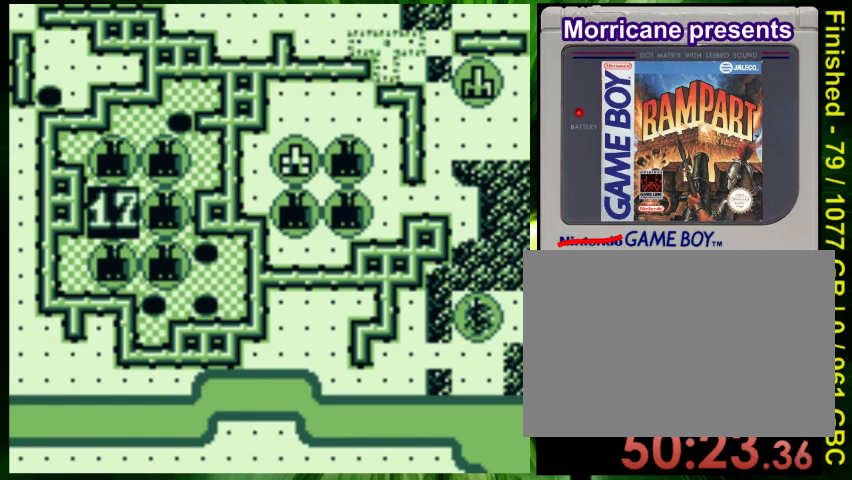
{"dt_ms": 500, "buttons": [], "events": []}
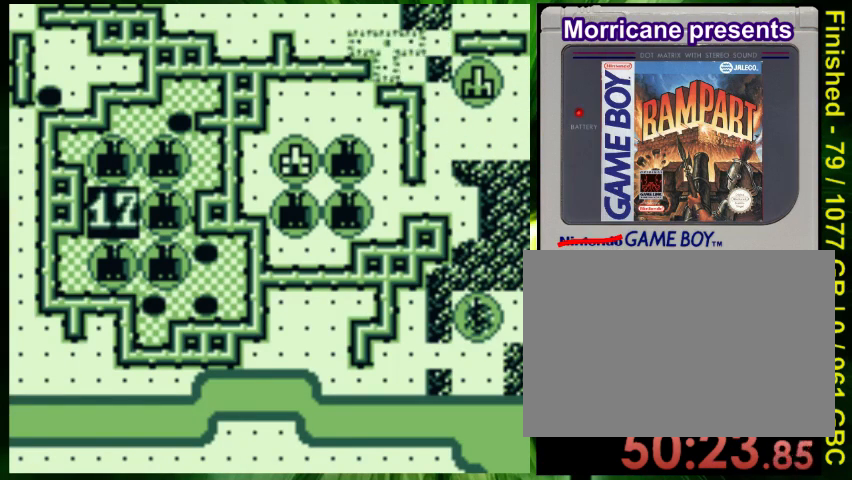
{"dt_ms": 500, "buttons": [], "events": [[67, "DPAD_RIGHT", "down"], [233, "DPAD_RIGHT", "up"]]}
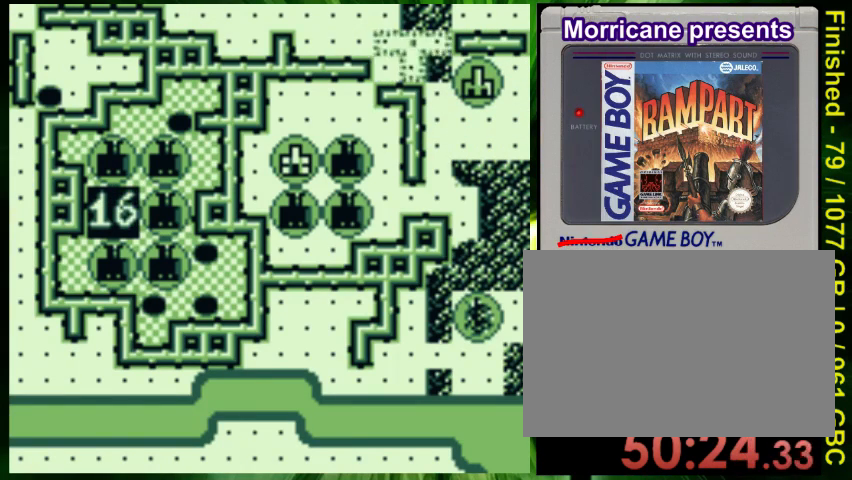
{"dt_ms": 500, "buttons": [], "events": [[67, "A", "down"], [167, "A", "up"]]}